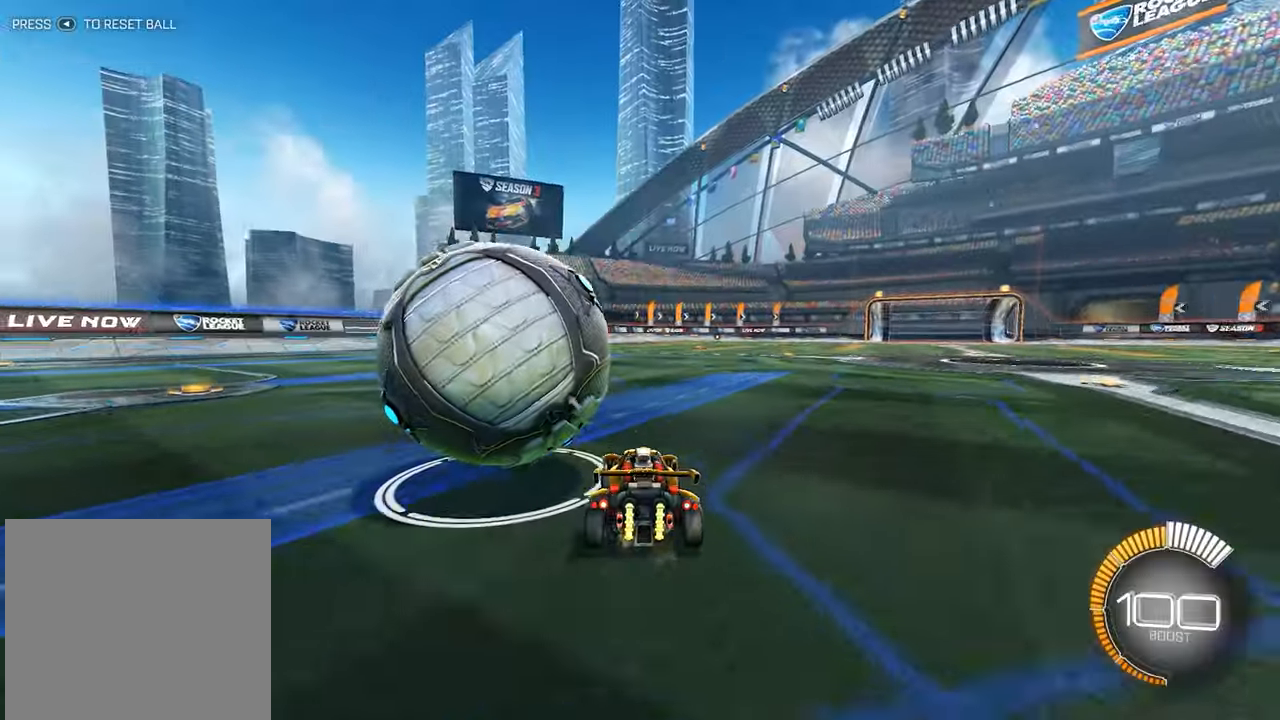
Gameplay with a controller (Xbox layout); each line is a JSON object with the inputs held at the frame after it. "events" lists button and stick changes between this image and that frame as [ms after this image, input, new state], when the widget could be followed in between. Not read: right_stick.
{"buttons": ["Y", "R2"], "left_stick": "left", "events": [[67, "R1", "down"], [117, "left_stick", "center"], [317, "R1", "up"], [333, "left_stick", "left"], [483, "Y", "down"]]}
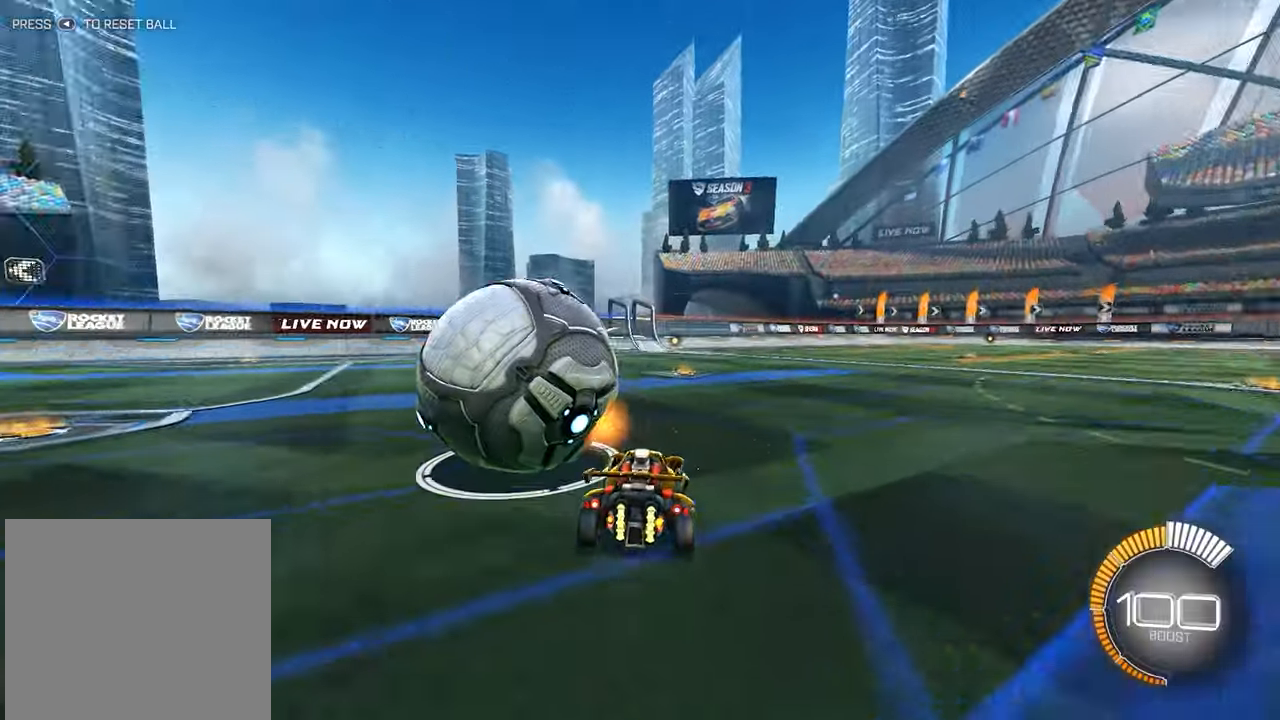
{"buttons": ["R1", "R2"], "left_stick": "center", "events": [[17, "Y", "up"], [100, "left_stick", "center"], [450, "R1", "down"]]}
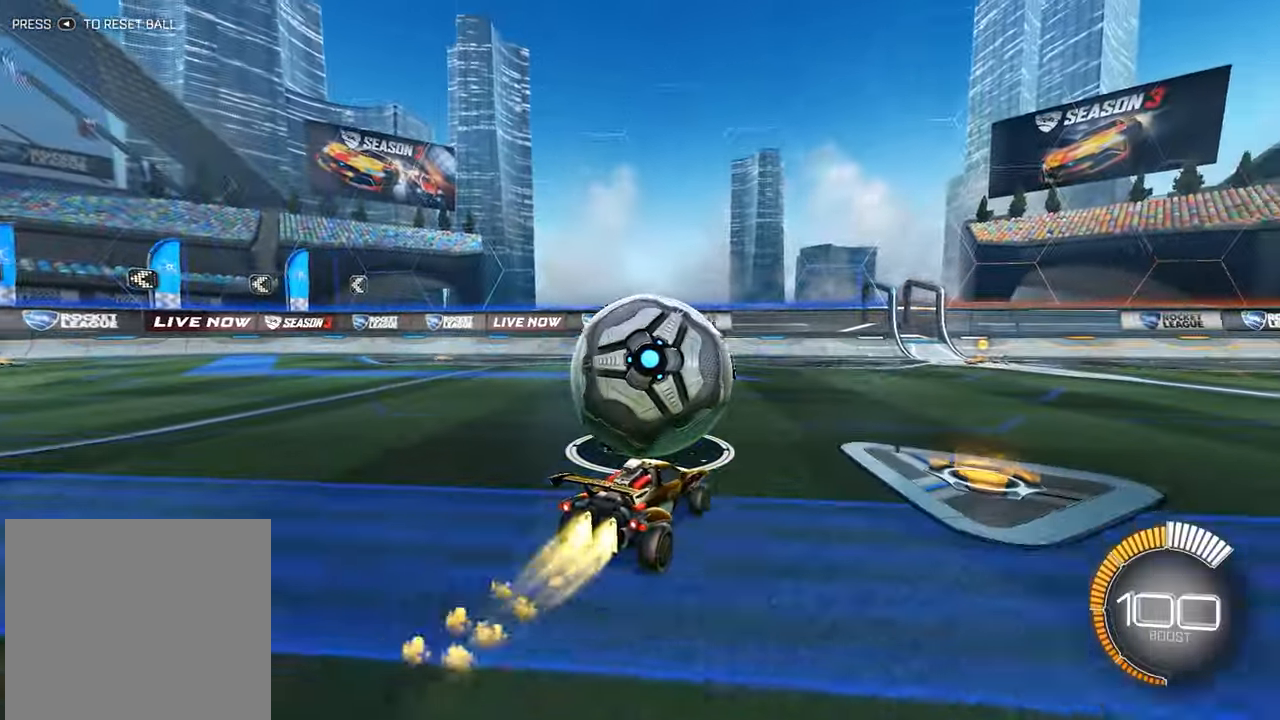
{"buttons": [], "left_stick": "center", "events": [[50, "left_stick", "left"], [150, "left_stick", "center"], [167, "R1", "up"], [233, "left_stick", "right"], [250, "R2", "up"], [367, "left_stick", "center"]]}
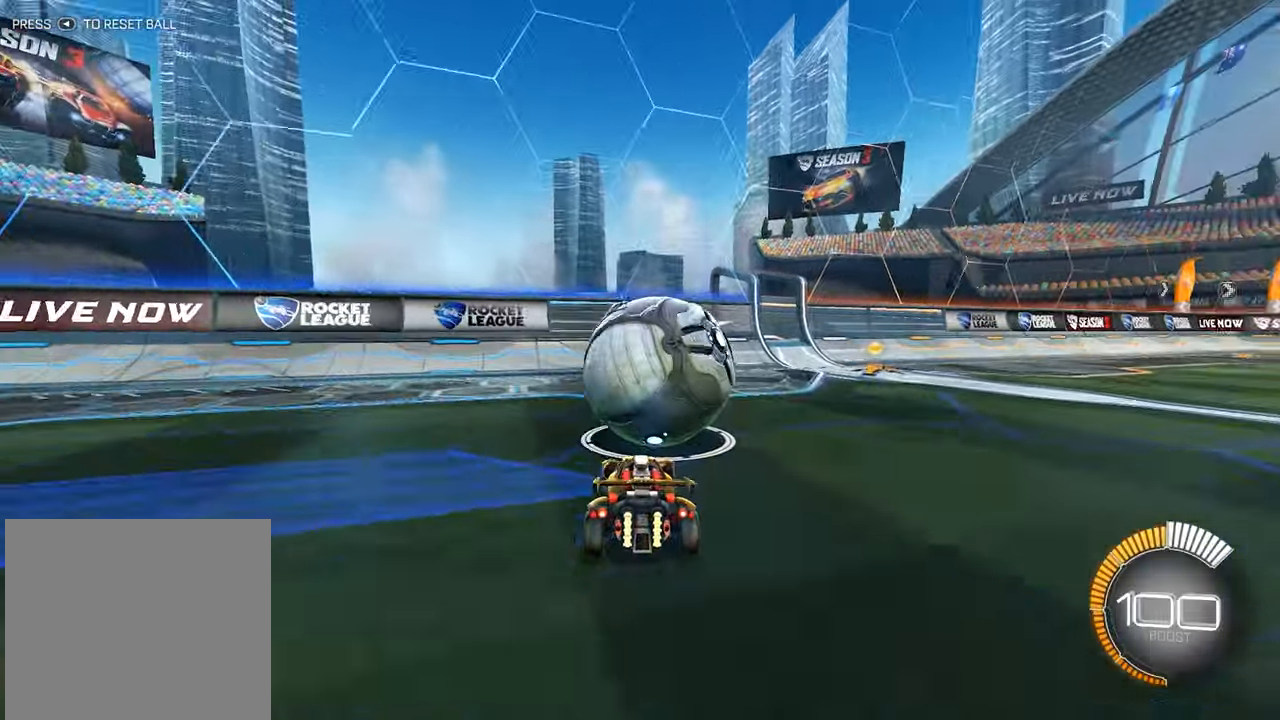
{"buttons": ["R2"], "left_stick": "left", "events": [[83, "left_stick", "right"], [167, "R2", "down"], [167, "left_stick", "center"], [350, "R1", "down"], [483, "R1", "up"], [483, "left_stick", "left"]]}
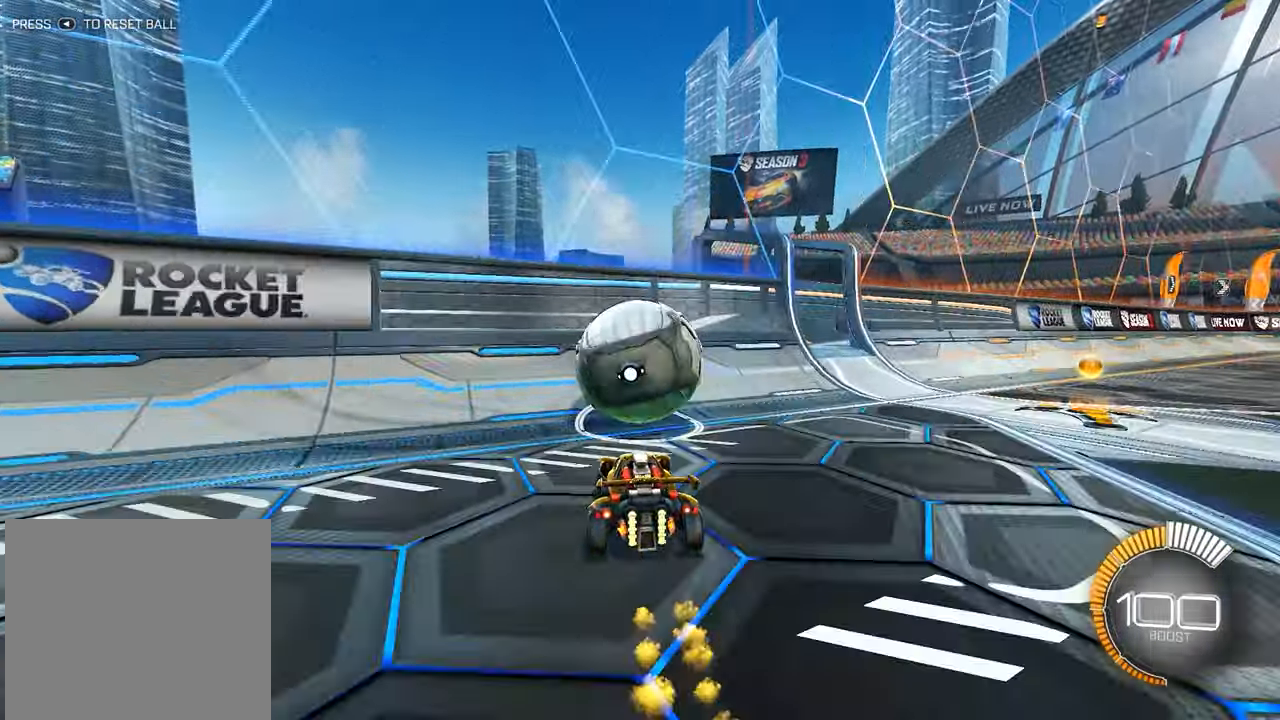
{"buttons": ["R2"], "left_stick": "right", "events": [[83, "left_stick", "center"], [200, "left_stick", "right"], [417, "left_stick", "center"], [500, "left_stick", "right"]]}
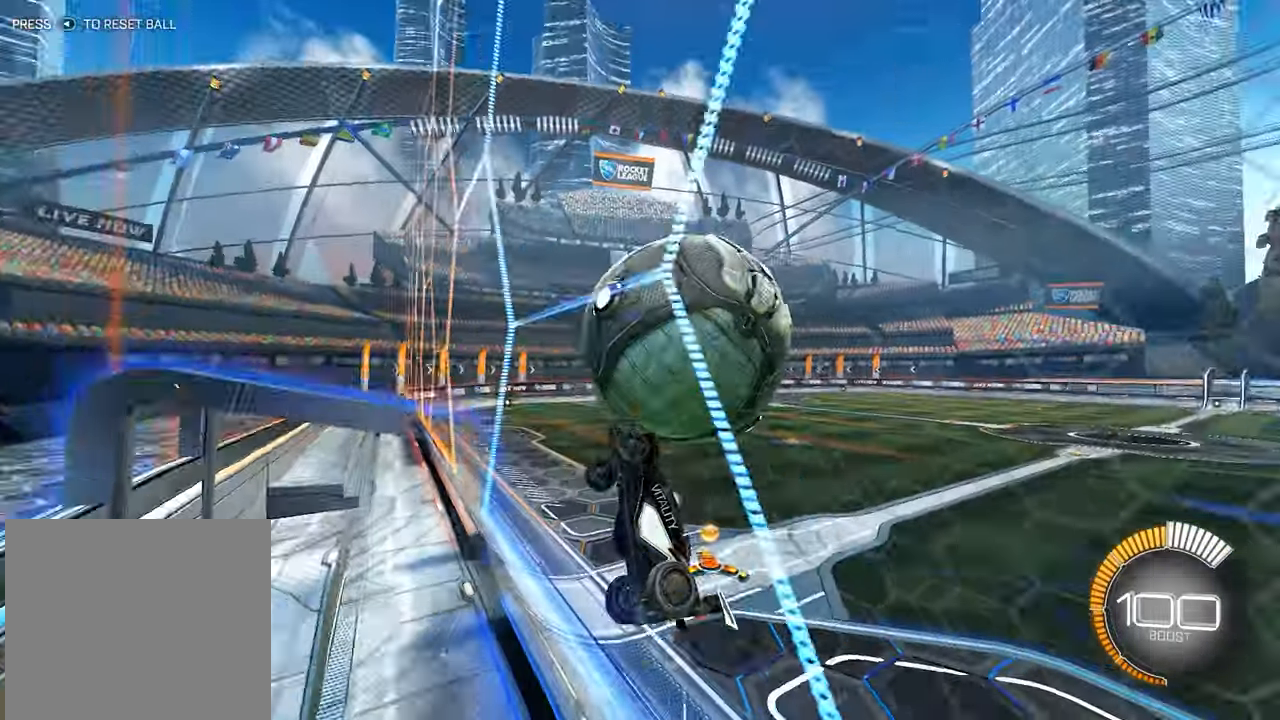
{"buttons": ["X"], "left_stick": "down-right", "events": [[50, "A", "down"], [67, "R2", "up"], [133, "left_stick", "center"], [150, "A", "up"], [217, "left_stick", "right"], [267, "X", "down"], [283, "R1", "down"], [400, "left_stick", "down-right"], [450, "R1", "up"]]}
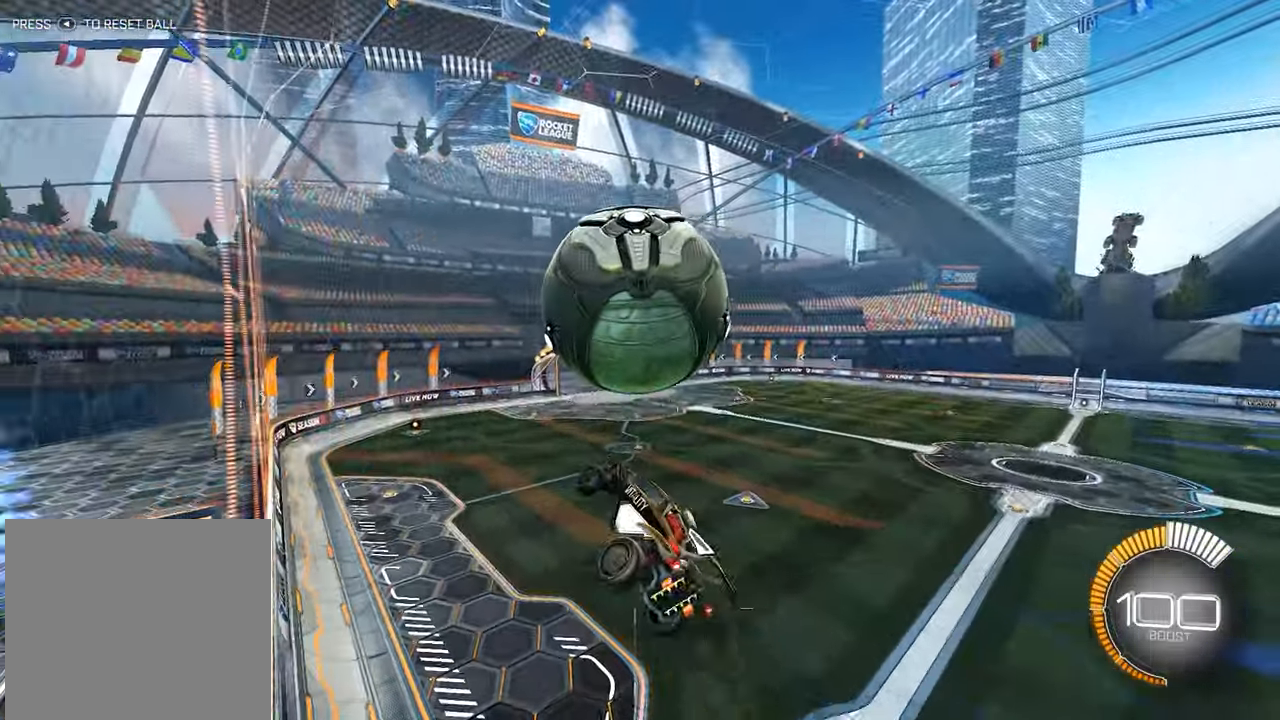
{"buttons": ["X"], "left_stick": "down-right", "events": [[33, "R1", "down"], [117, "R1", "up"], [383, "R1", "down"], [483, "R1", "up"]]}
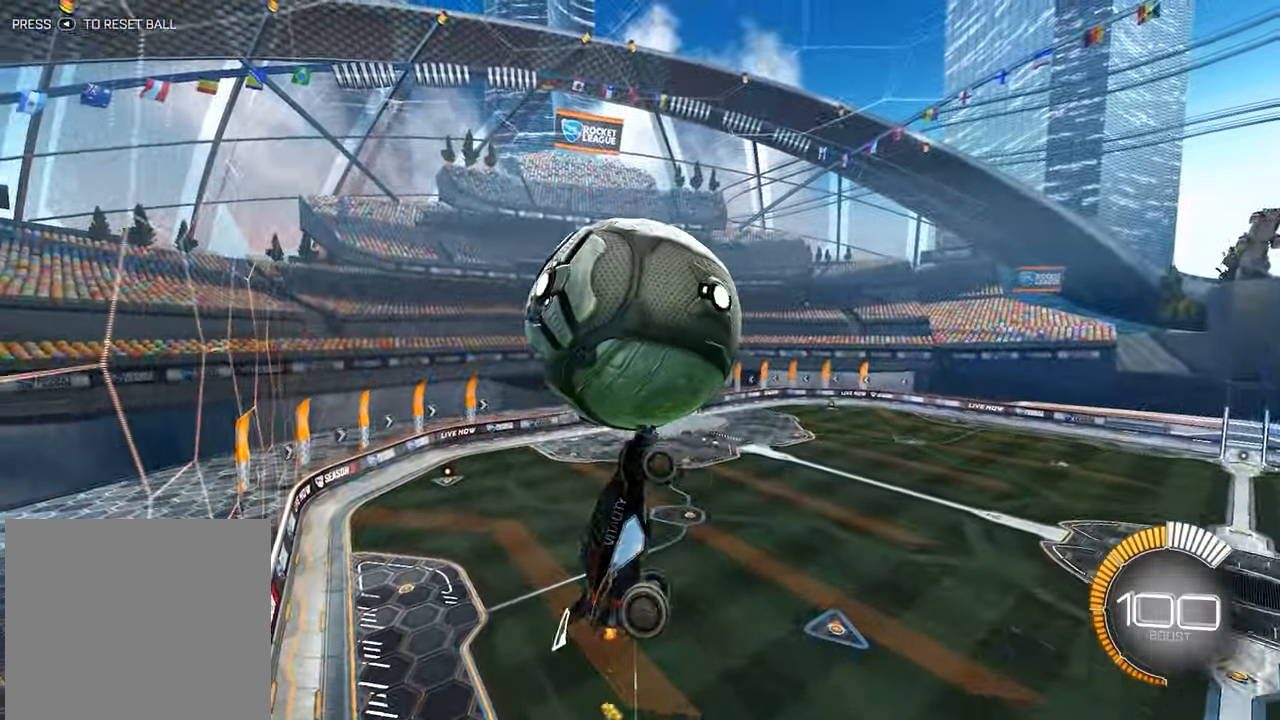
{"buttons": ["X"], "left_stick": "right", "events": [[50, "R1", "down"], [200, "R1", "up"], [200, "left_stick", "center"], [267, "R1", "down"], [400, "left_stick", "right"], [450, "R1", "up"]]}
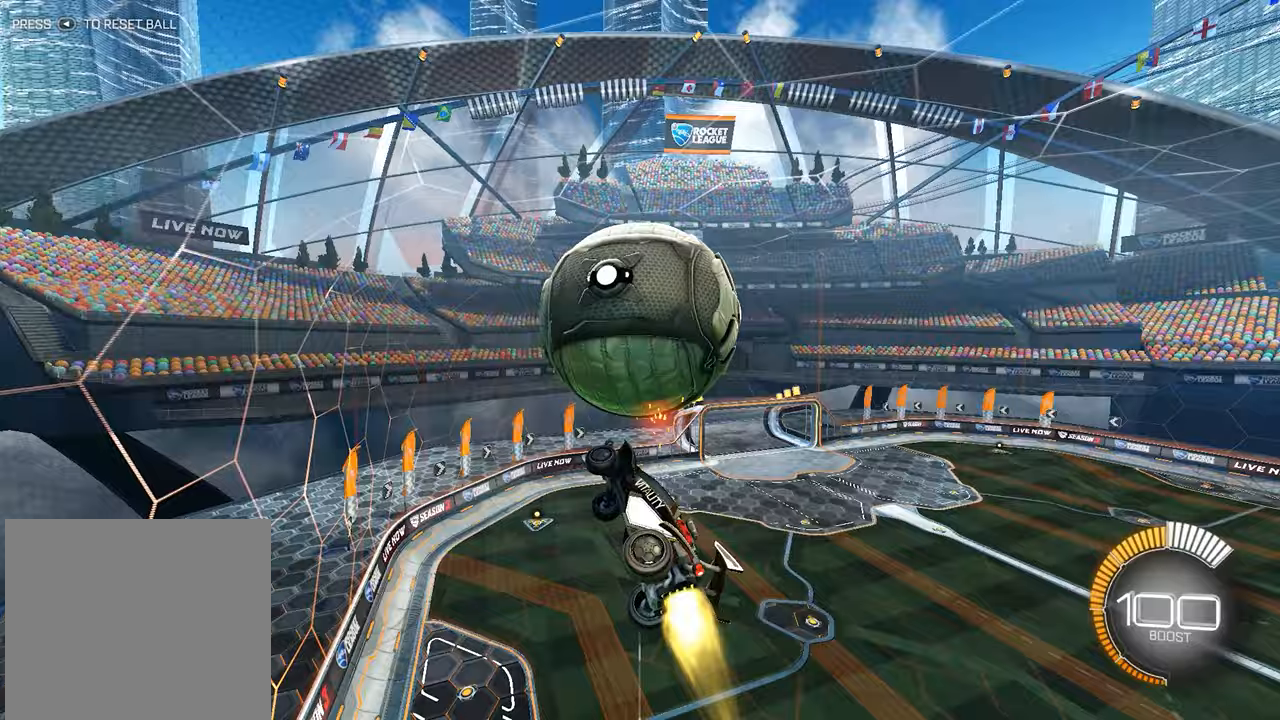
{"buttons": ["X"], "left_stick": "down-right", "events": [[17, "R1", "down"], [17, "left_stick", "down-right"], [167, "R1", "up"], [300, "R1", "down"], [400, "R1", "up"]]}
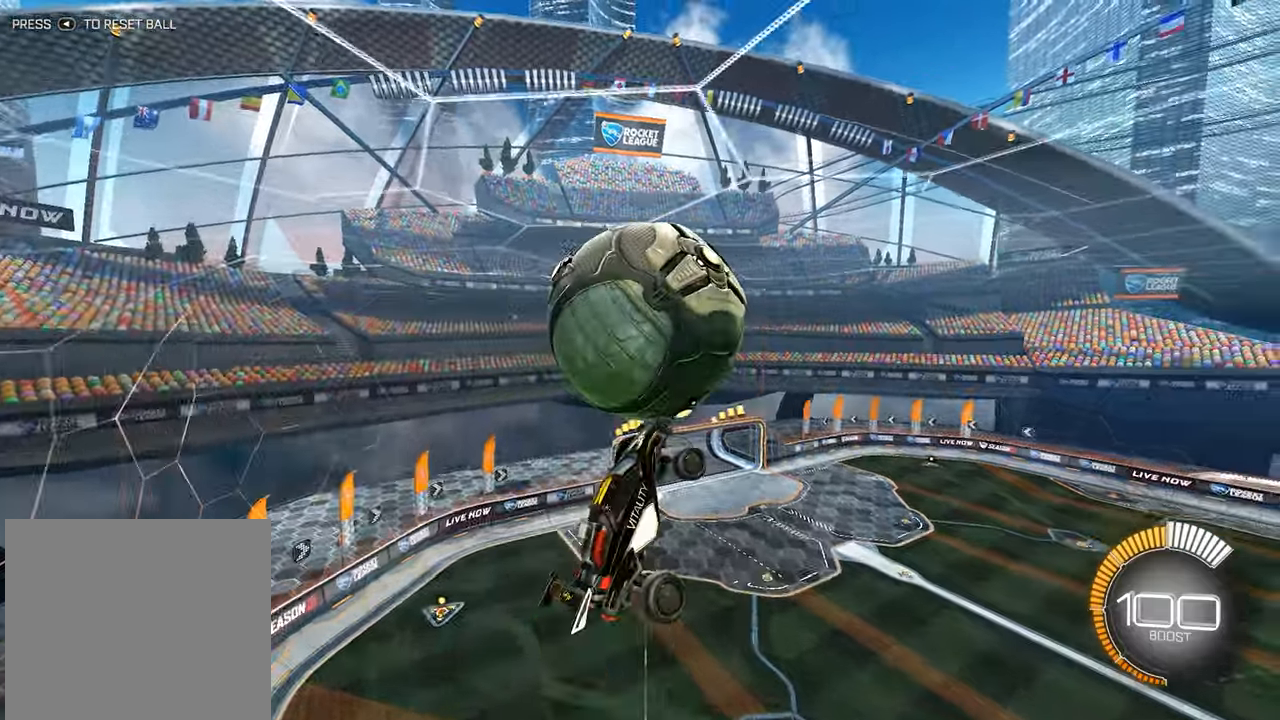
{"buttons": ["X"], "left_stick": "down-right", "events": [[33, "left_stick", "center"], [300, "left_stick", "down-right"]]}
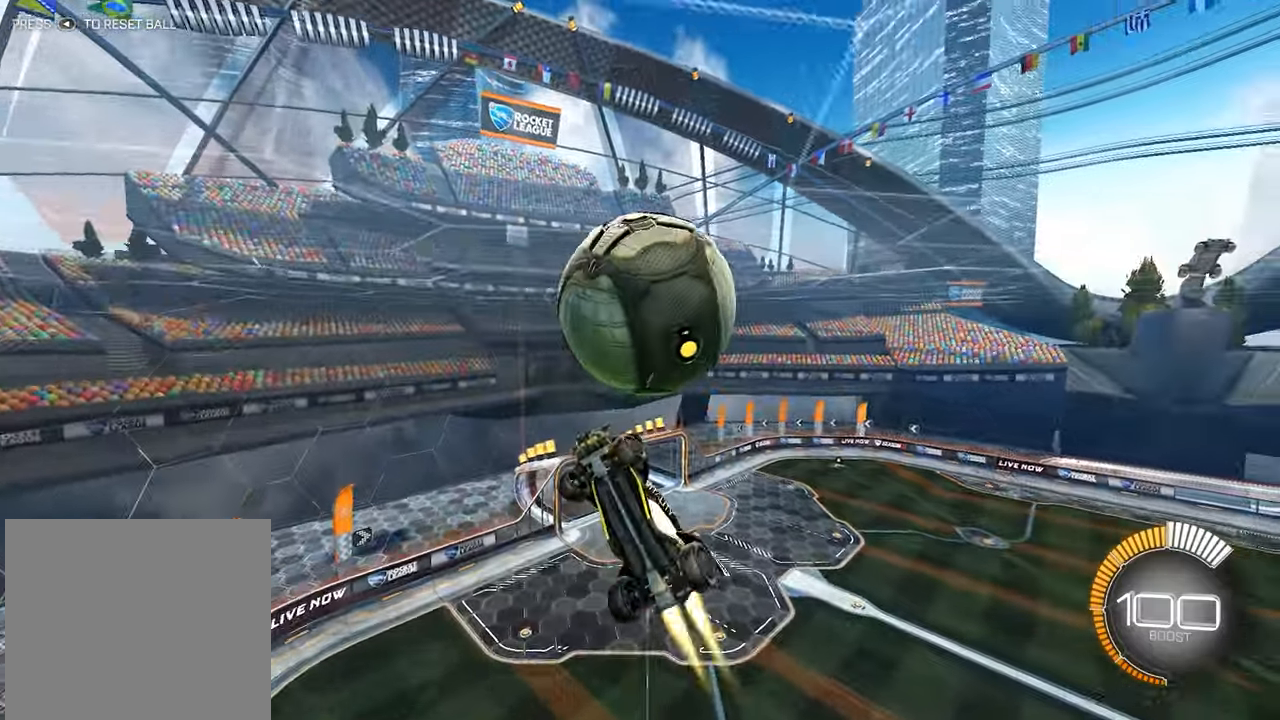
{"buttons": ["X", "R1"], "left_stick": "center", "events": [[33, "R1", "down"], [133, "R1", "up"], [183, "X", "up"], [333, "X", "down"], [350, "R1", "down"], [483, "left_stick", "center"]]}
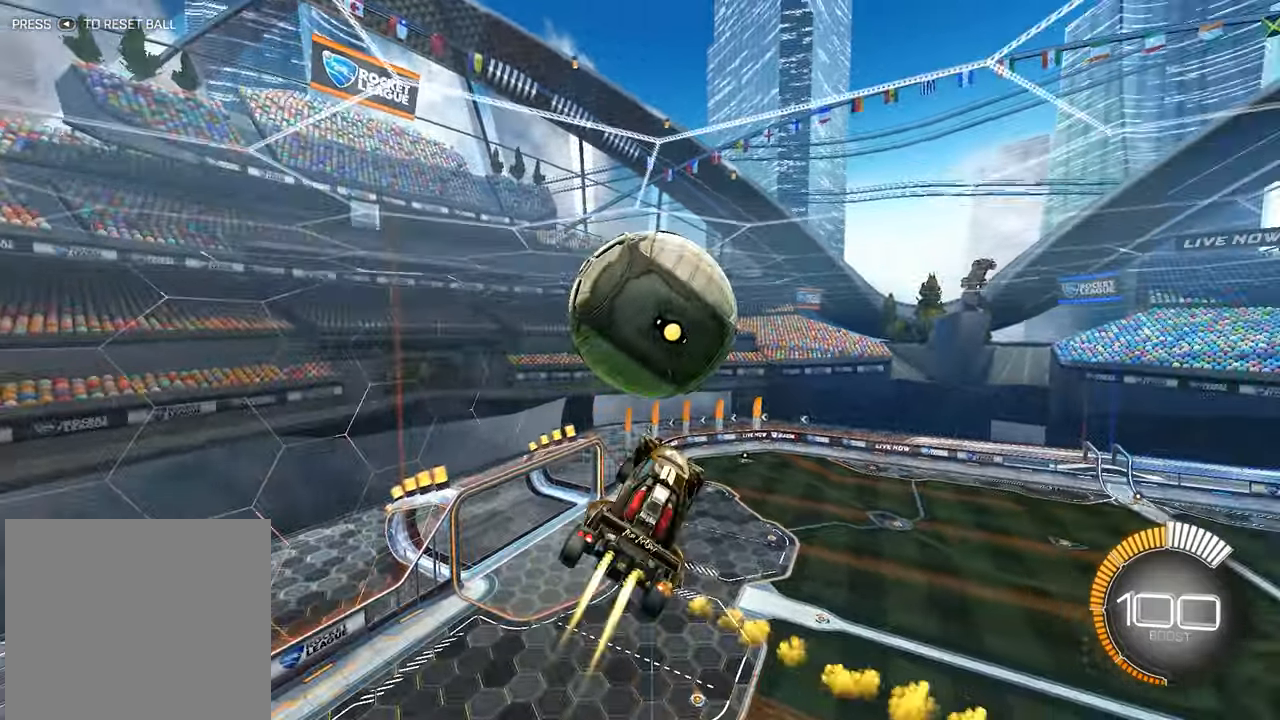
{"buttons": ["R1"], "left_stick": "center", "events": [[17, "R1", "up"], [150, "left_stick", "down-left"], [233, "R1", "down"], [300, "left_stick", "left"], [367, "R1", "up"], [400, "left_stick", "center"], [417, "X", "up"], [483, "R1", "down"]]}
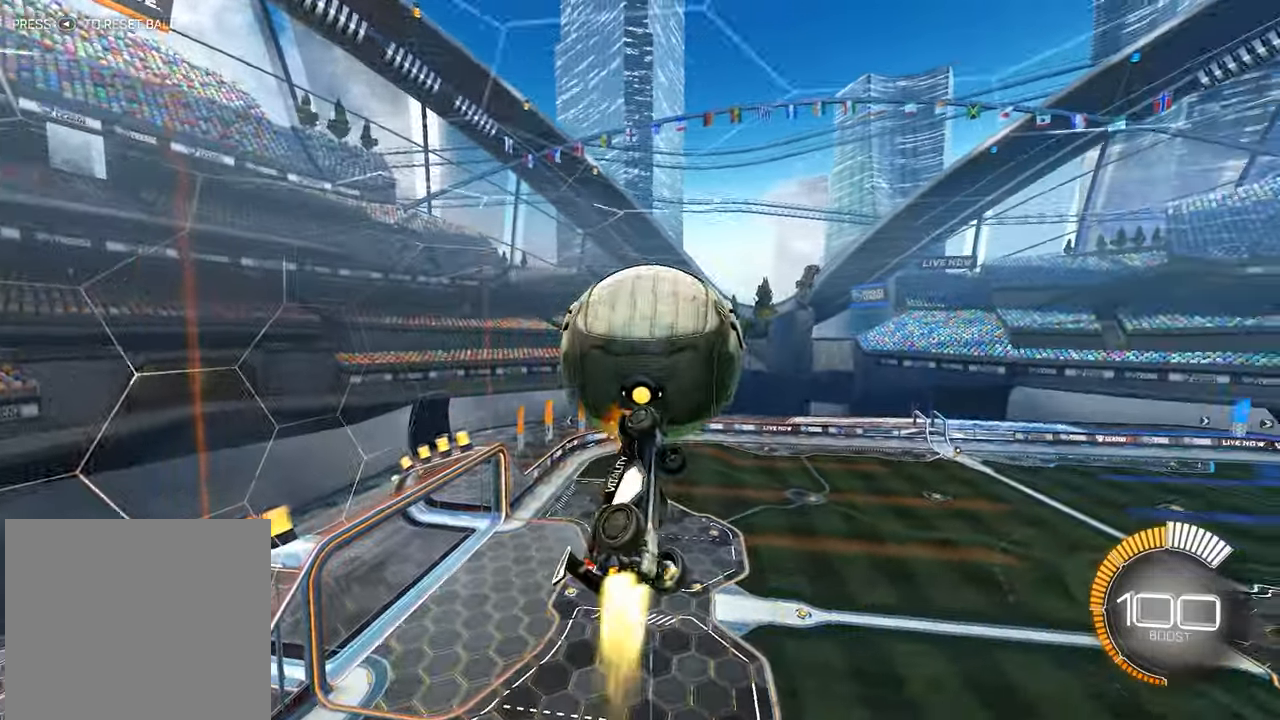
{"buttons": ["R1"], "left_stick": "down-right", "events": [[17, "left_stick", "up-left"], [133, "R1", "up"], [133, "left_stick", "left"], [283, "left_stick", "down-left"], [350, "R1", "down"], [433, "left_stick", "down-right"]]}
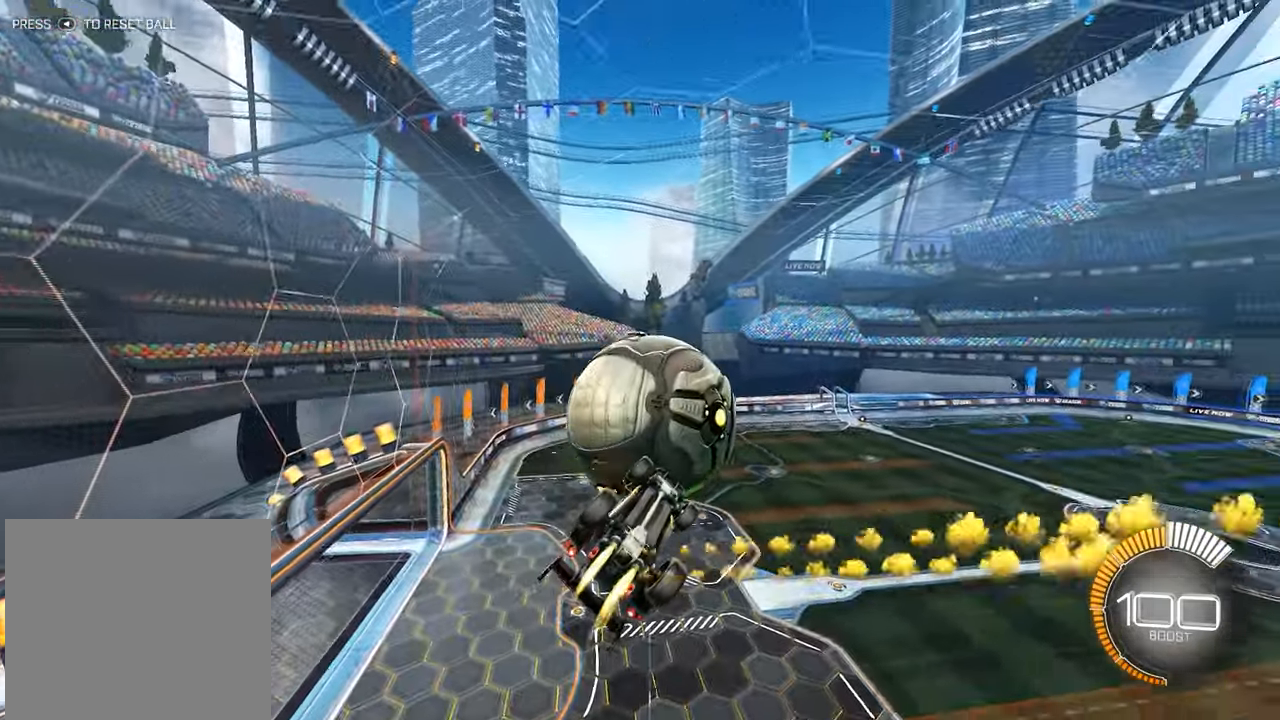
{"buttons": ["R1"], "left_stick": "up", "events": [[83, "left_stick", "right"], [183, "left_stick", "center"], [350, "left_stick", "up"]]}